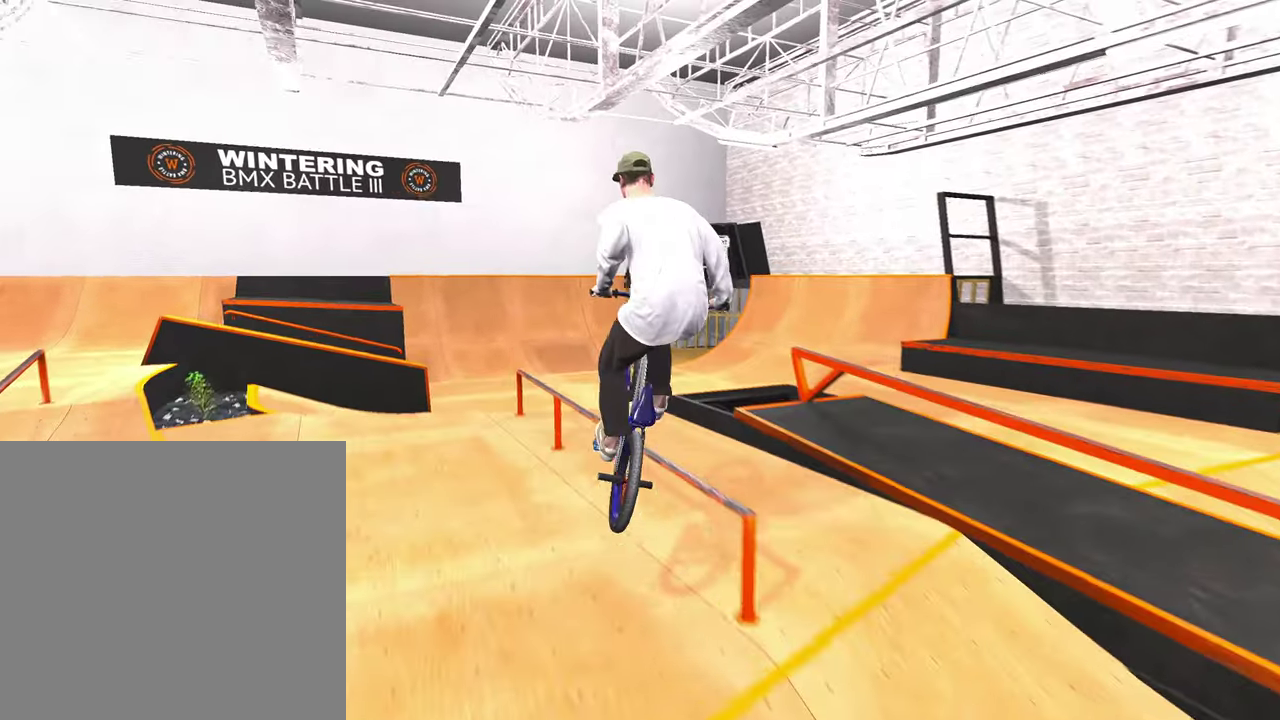
Gameplay with a controller (Xbox layout); each line is a JSON object with the inputs held at the frame after it (dt_ms = milliseconds from this image to that frame). "events" lists button and stick changes between this image and that frame as [ms after this image, input, new state], when the widget could be followed in between.
{"dt_ms": 500, "buttons": [], "left_stick": "center", "right_stick": "down-right", "events": []}
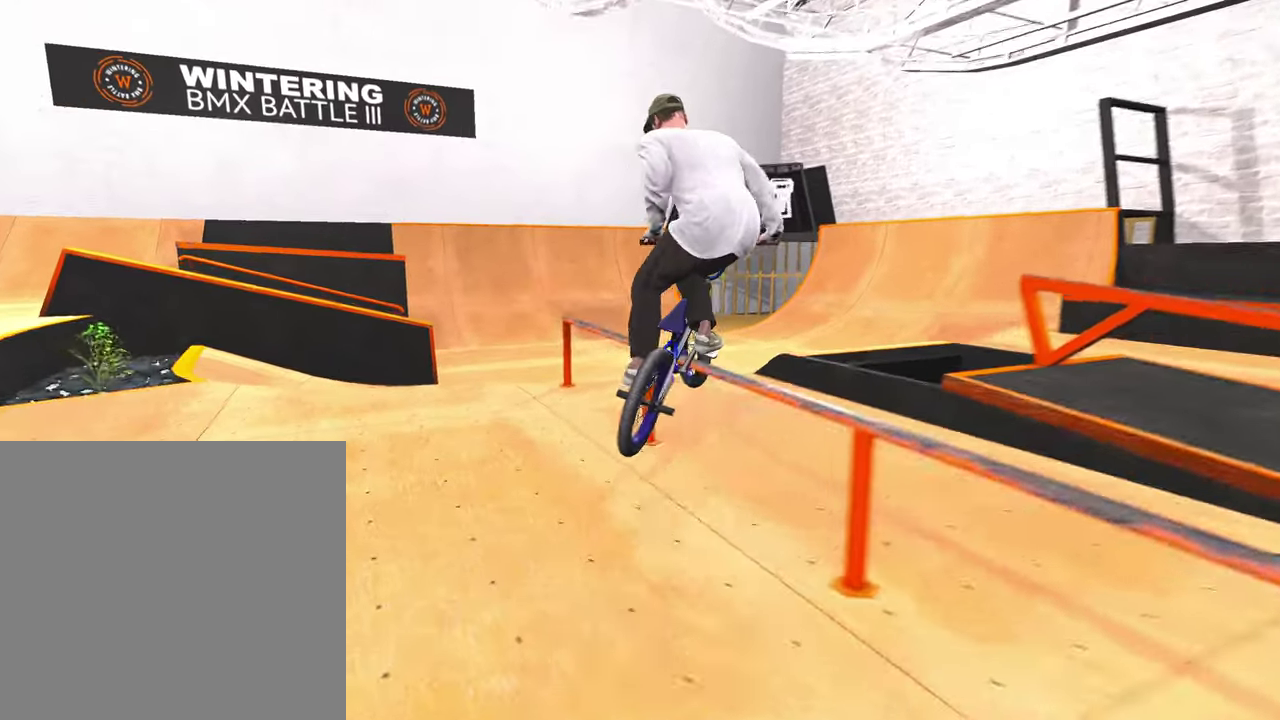
{"dt_ms": 700, "buttons": [], "left_stick": "center", "right_stick": "center", "events": [[350, "left_stick", "right"], [450, "right_stick", "center"], [500, "left_stick", "center"]]}
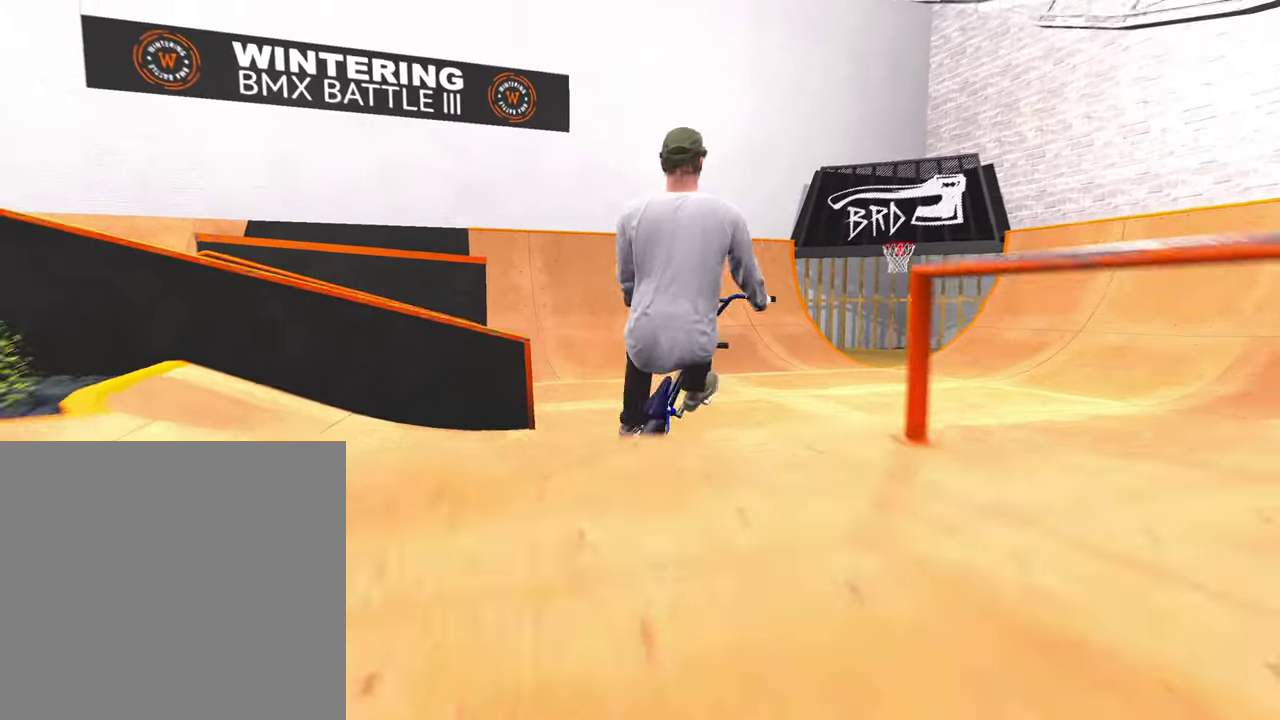
{"dt_ms": 300, "buttons": [], "left_stick": "right", "right_stick": "center", "events": [[250, "left_stick", "up-right"], [300, "left_stick", "right"]]}
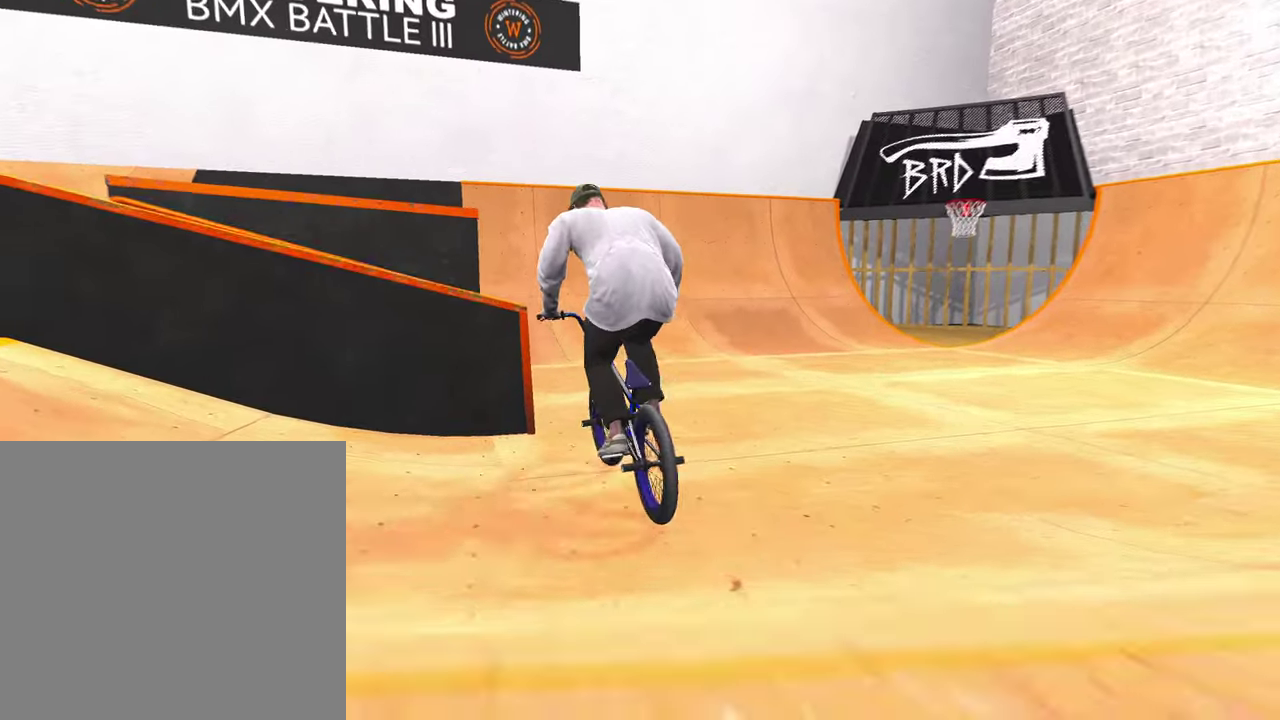
{"dt_ms": 500, "buttons": [], "left_stick": "up", "right_stick": "center", "events": [[183, "A", "down"], [200, "left_stick", "up"], [300, "A", "up"], [383, "A", "down"], [500, "A", "up"]]}
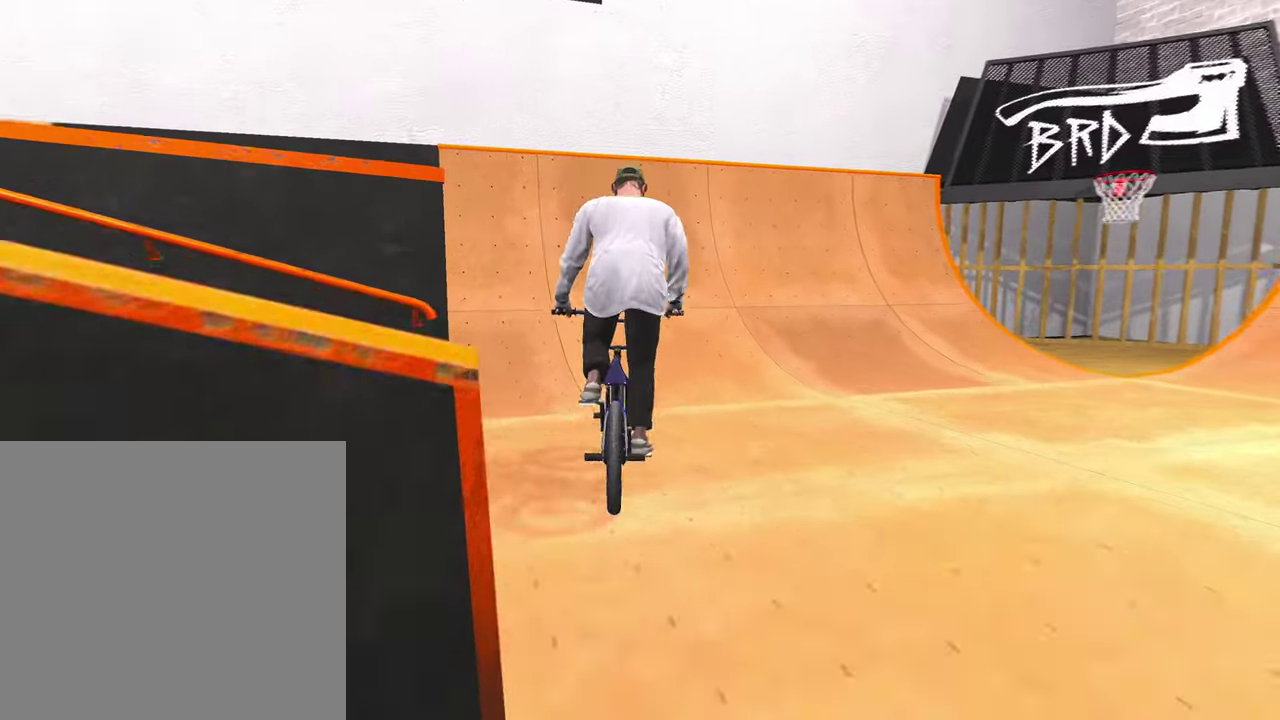
{"dt_ms": 500, "buttons": [], "left_stick": "center", "right_stick": "down", "events": [[67, "left_stick", "center"], [233, "right_stick", "down"]]}
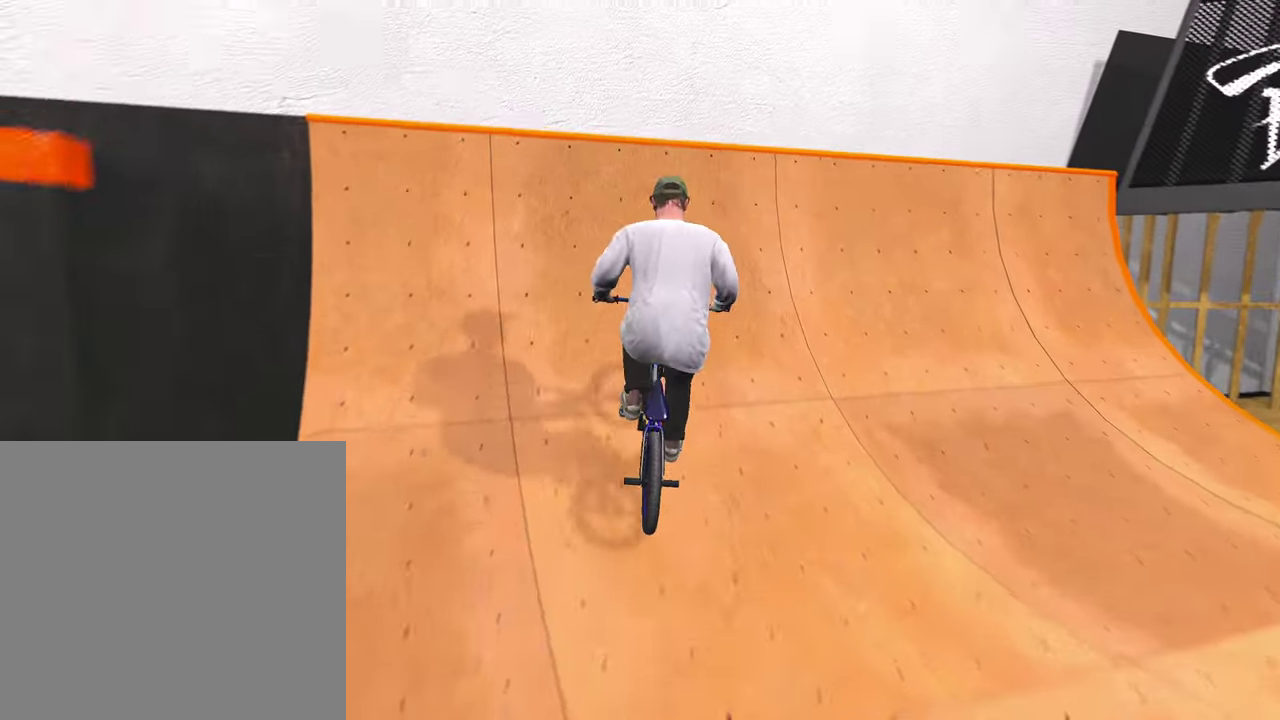
{"dt_ms": 300, "buttons": [], "left_stick": "center", "right_stick": "center", "events": [[117, "left_stick", "up-right"], [183, "right_stick", "up"], [200, "left_stick", "right"], [267, "left_stick", "center"], [300, "right_stick", "center"]]}
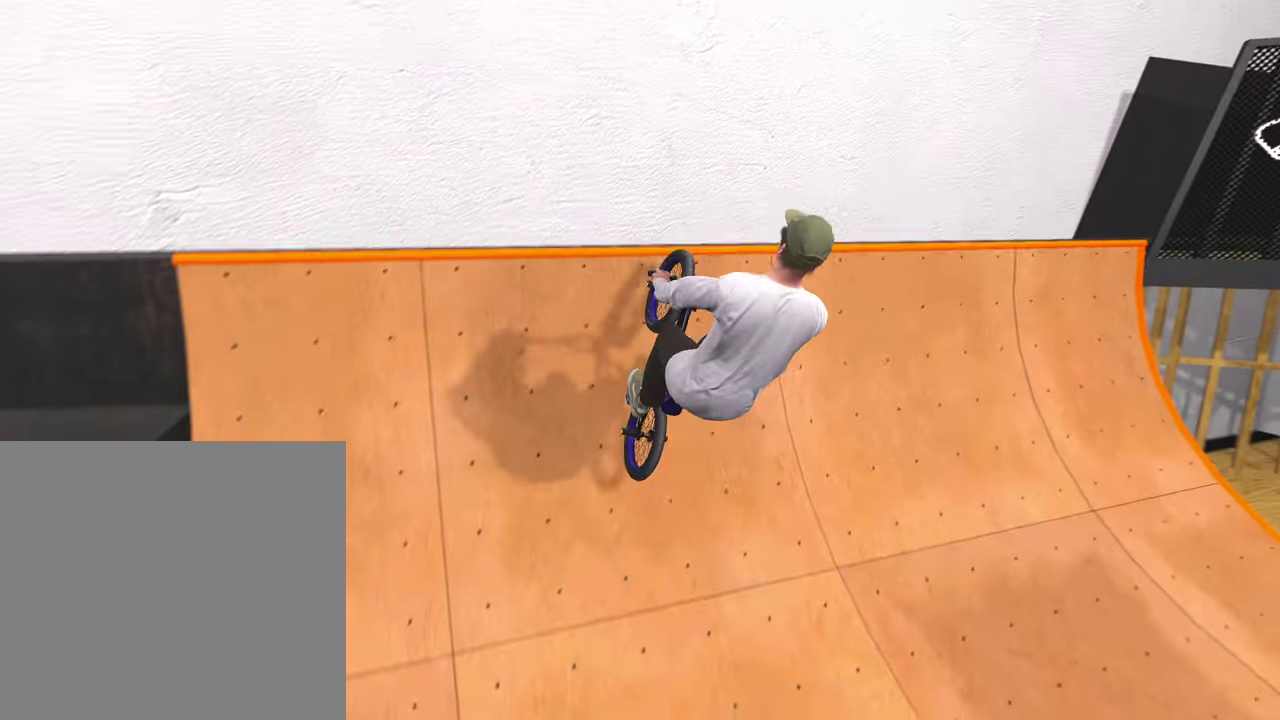
{"dt_ms": 900, "buttons": [], "left_stick": "up-right", "right_stick": "center", "events": [[150, "L1", "down"], [150, "R1", "down"], [167, "right_stick", "up"], [583, "right_stick", "up-right"], [617, "left_stick", "up-right"], [650, "L1", "up"], [783, "R1", "up"], [783, "right_stick", "center"]]}
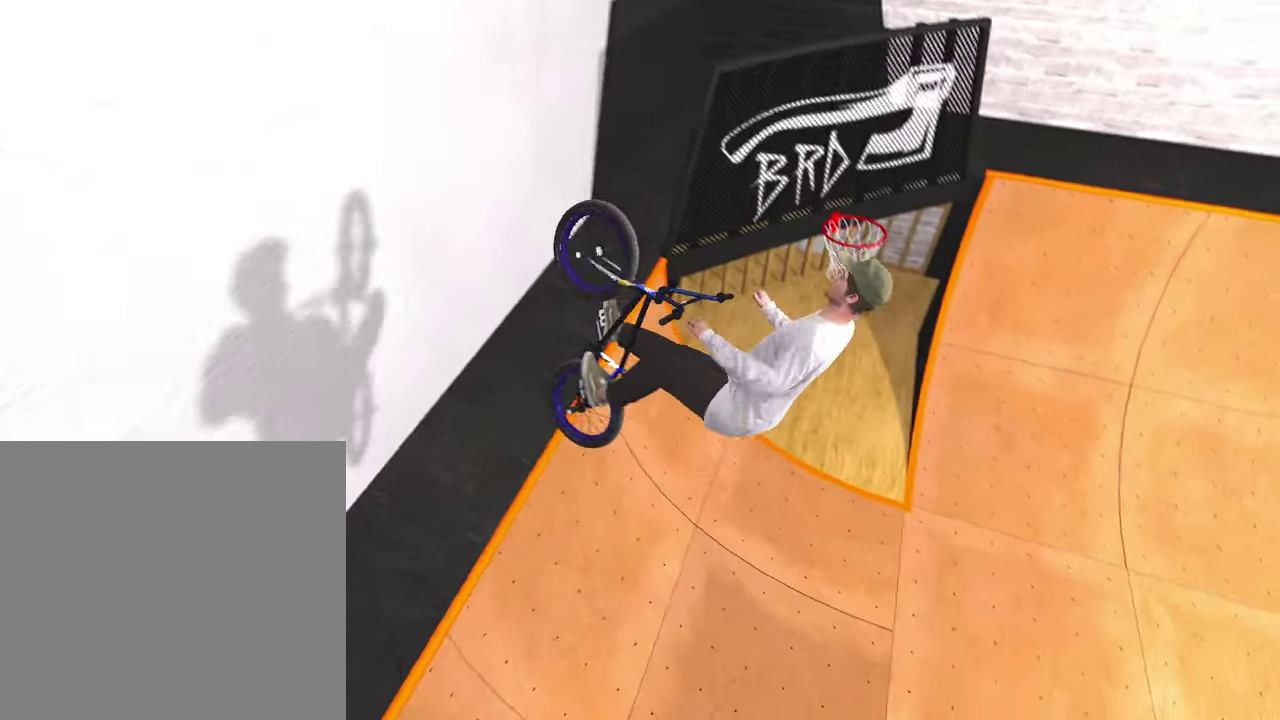
{"dt_ms": 300, "buttons": [], "left_stick": "right", "right_stick": "center", "events": [[17, "left_stick", "right"]]}
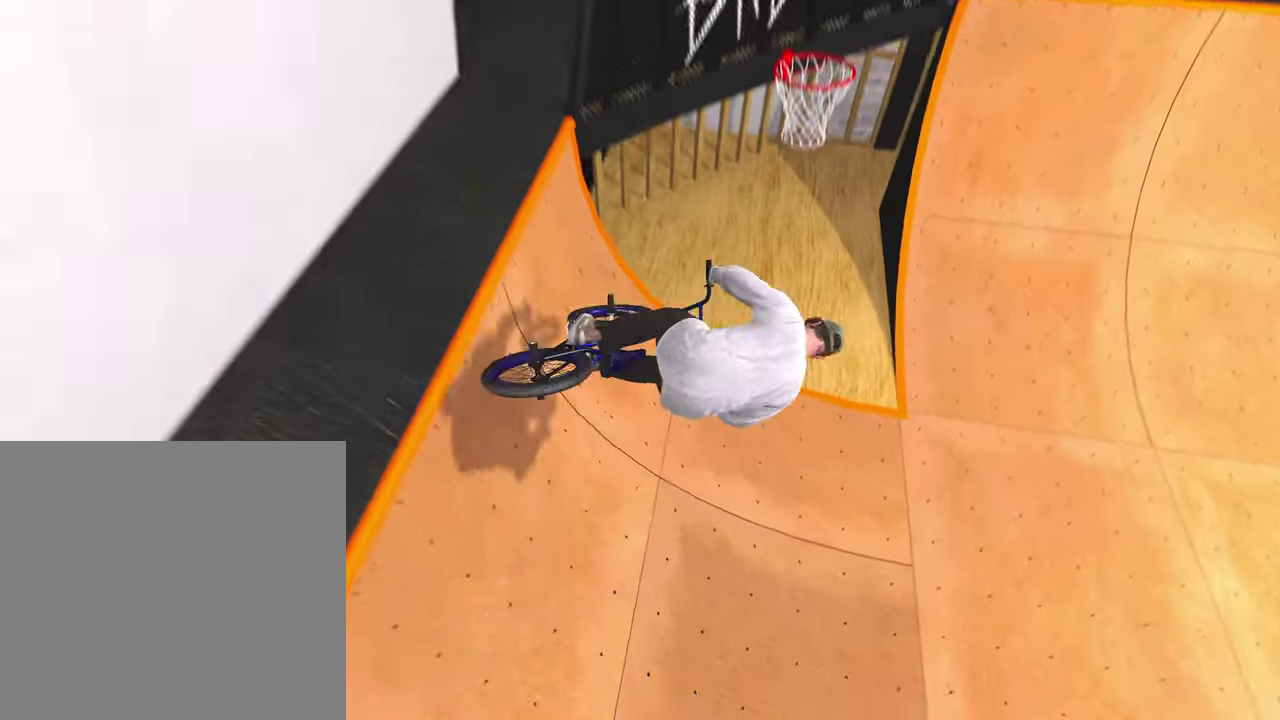
{"dt_ms": 700, "buttons": [], "left_stick": "left", "right_stick": "center", "events": [[17, "left_stick", "center"], [633, "left_stick", "left"]]}
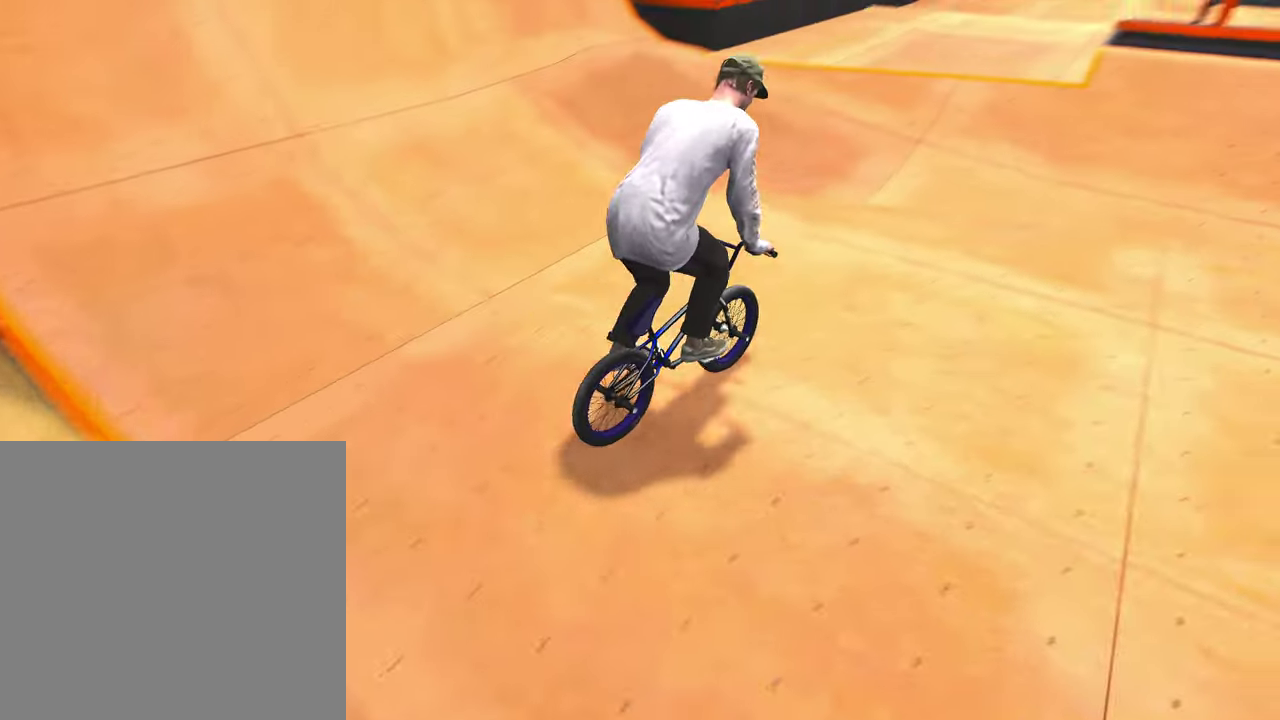
{"dt_ms": 300, "buttons": [], "left_stick": "down", "right_stick": "down", "events": [[50, "left_stick", "center"], [233, "right_stick", "down"], [250, "left_stick", "down"]]}
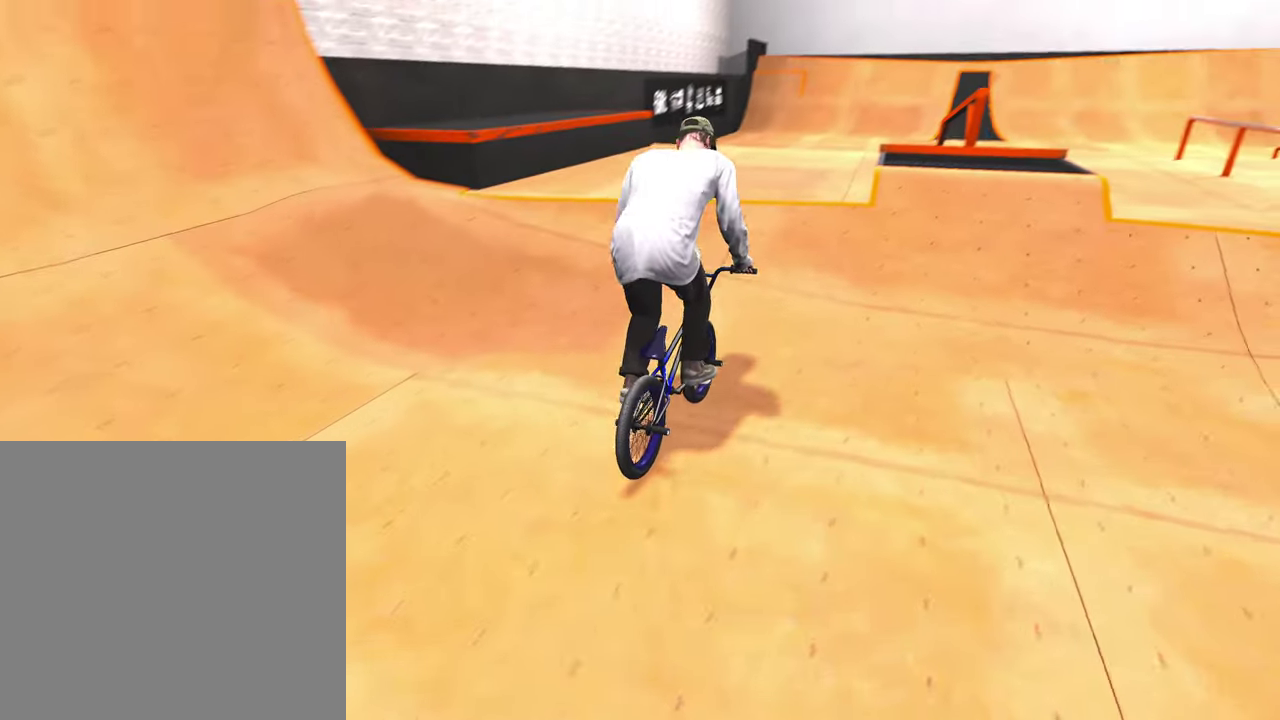
{"dt_ms": 500, "buttons": [], "left_stick": "left", "right_stick": "down", "events": [[50, "left_stick", "down-right"], [133, "left_stick", "up"], [250, "left_stick", "up-left"], [333, "left_stick", "left"], [350, "right_stick", "up"], [467, "right_stick", "down"]]}
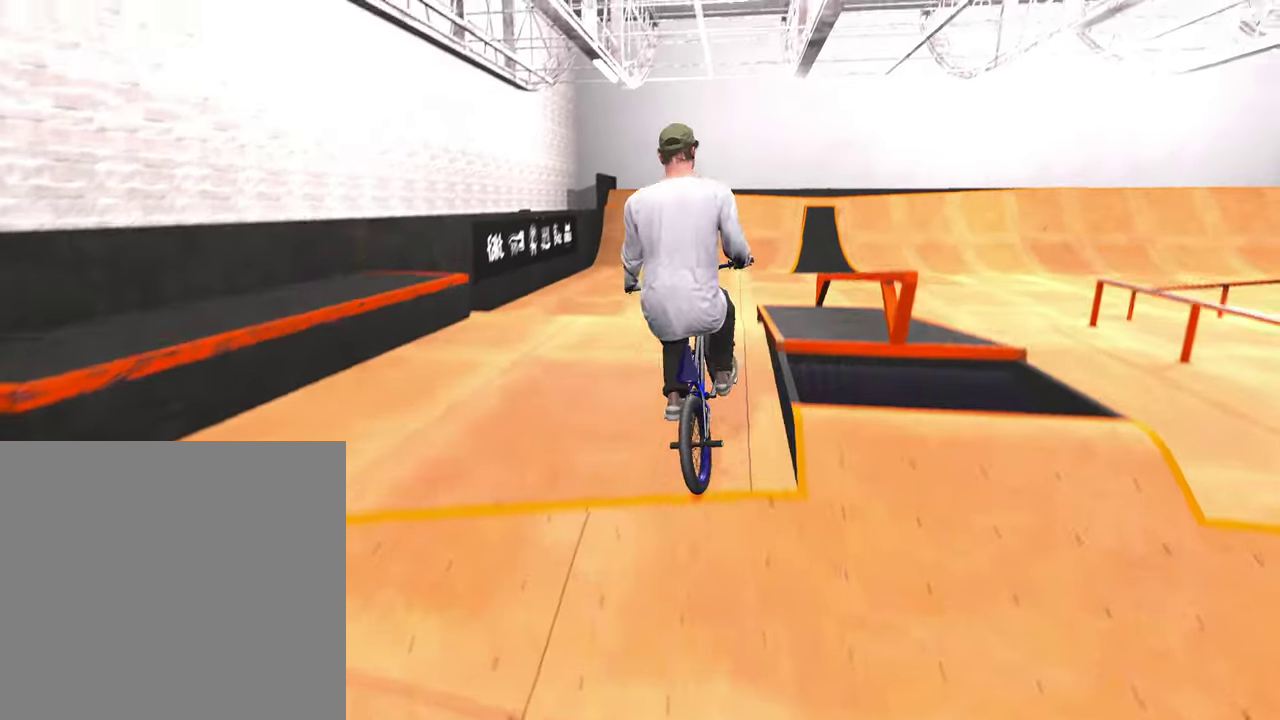
{"dt_ms": 500, "buttons": [], "left_stick": "left", "right_stick": "down", "events": []}
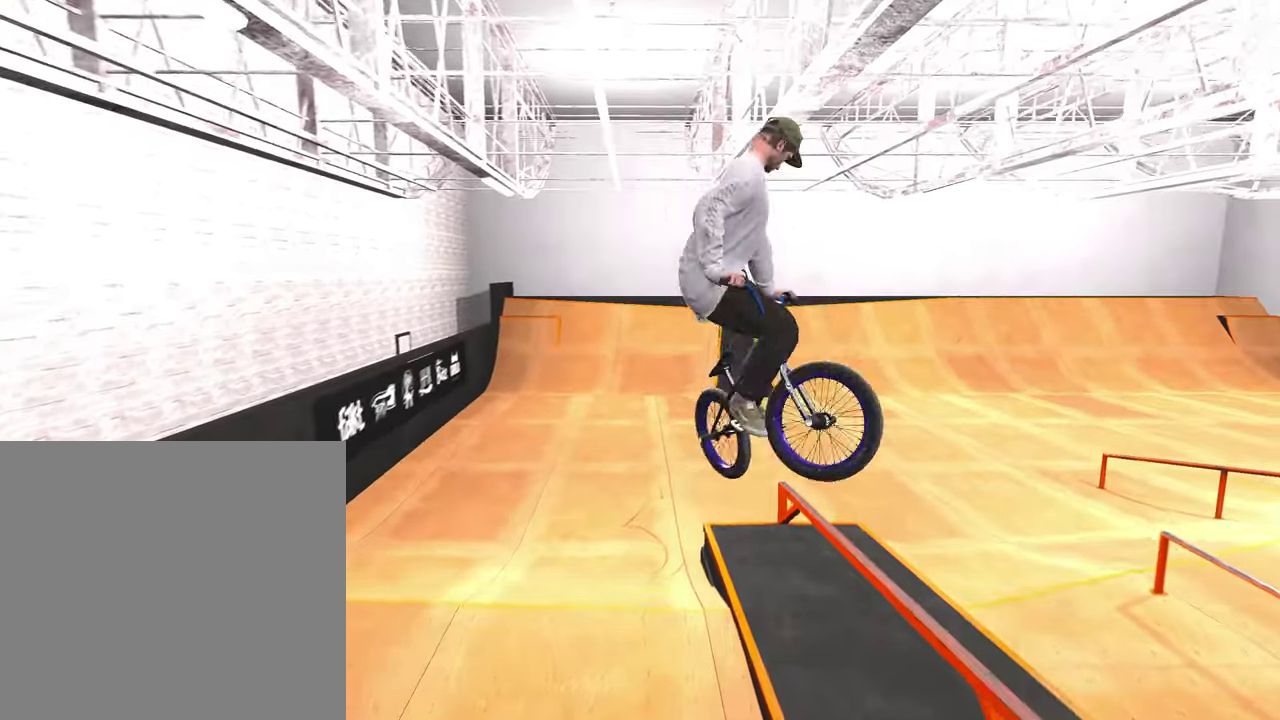
{"dt_ms": 300, "buttons": [], "left_stick": "left", "right_stick": "down", "events": []}
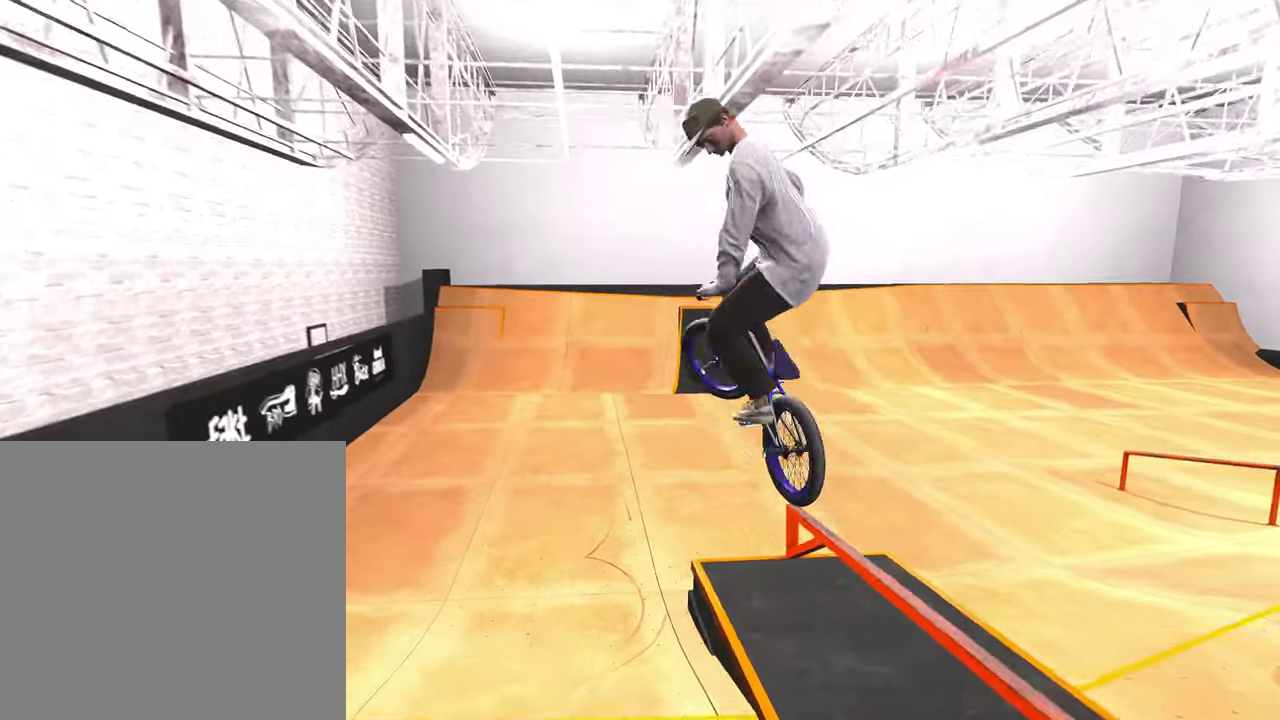
{"dt_ms": 800, "buttons": [], "left_stick": "center", "right_stick": "center", "events": [[17, "right_stick", "center"], [33, "left_stick", "center"], [250, "left_stick", "down-left"], [450, "left_stick", "center"]]}
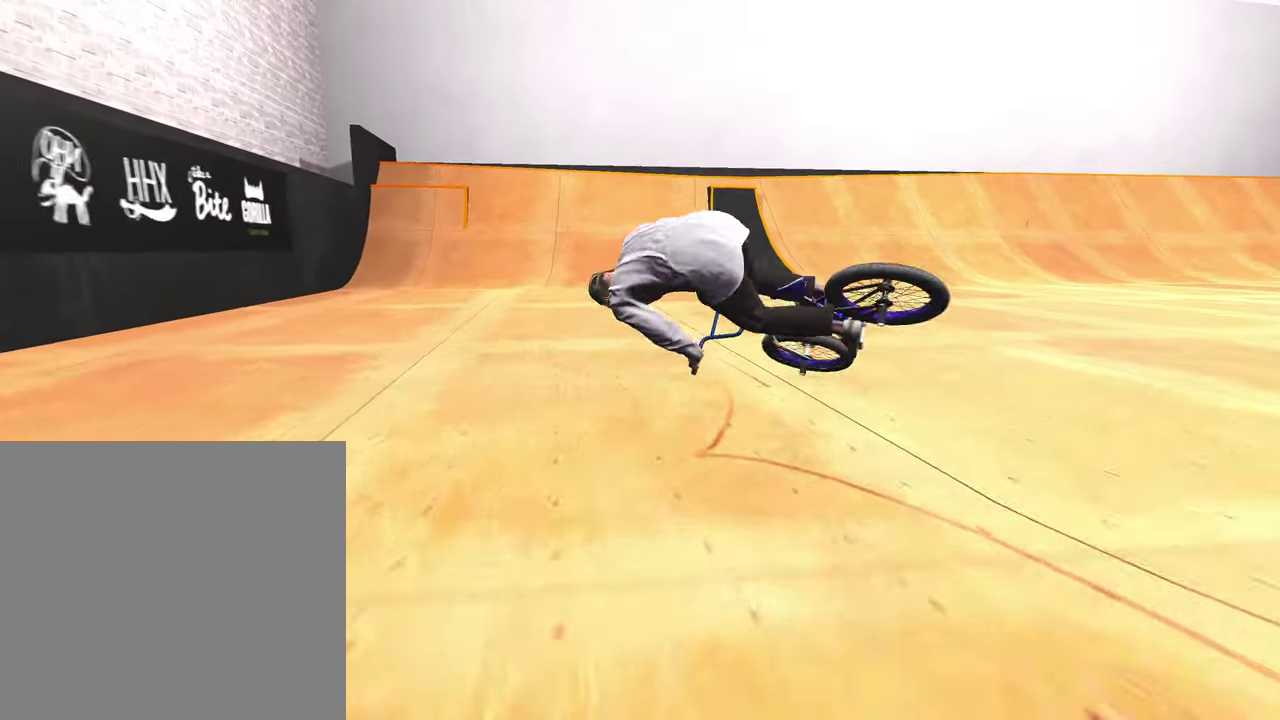
{"dt_ms": 400, "buttons": ["A"], "left_stick": "right", "right_stick": "center", "events": [[17, "left_stick", "right"], [350, "A", "down"]]}
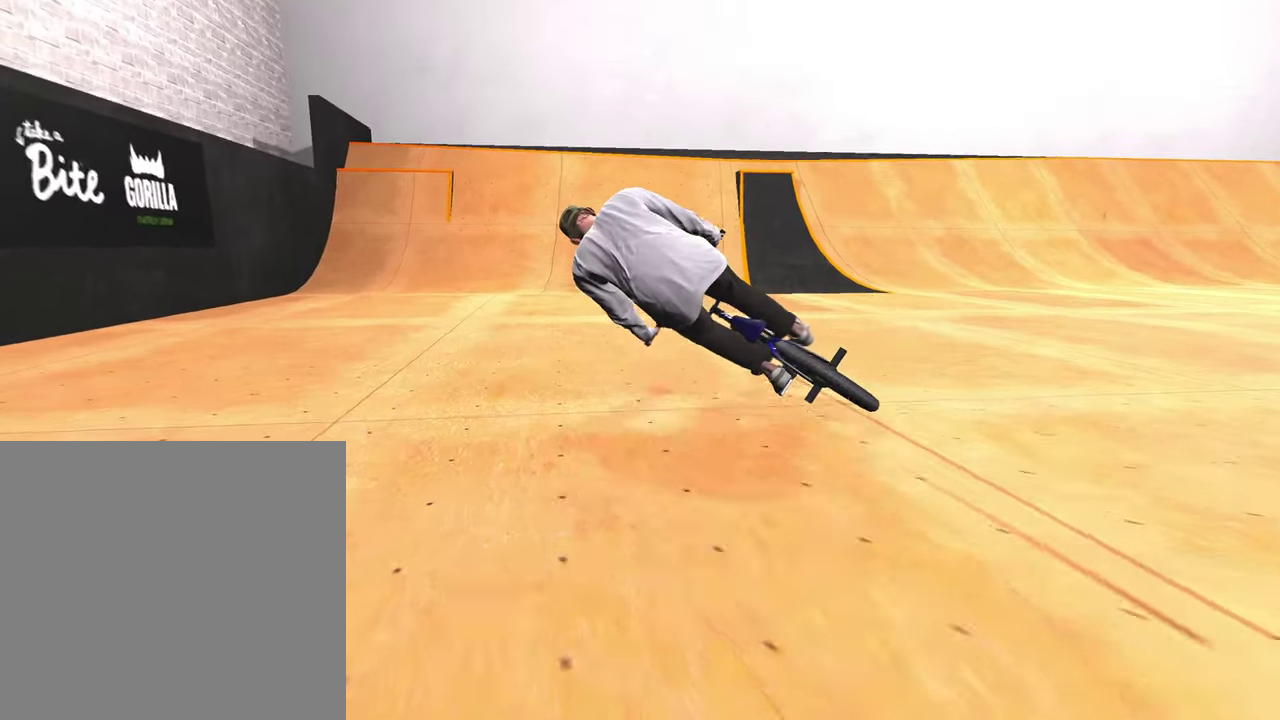
{"dt_ms": 500, "buttons": [], "left_stick": "center", "right_stick": "center", "events": [[83, "A", "up"], [100, "left_stick", "center"]]}
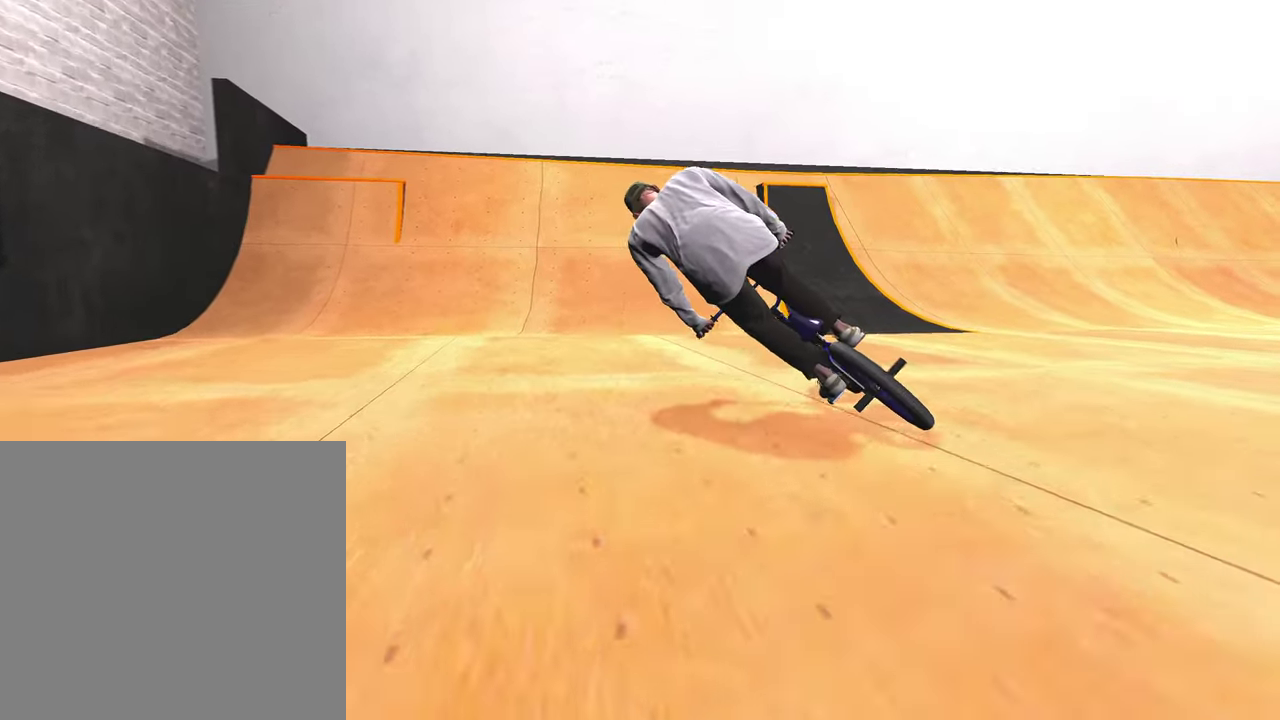
{"dt_ms": 700, "buttons": ["A"], "left_stick": "right", "right_stick": "center", "events": [[133, "A", "down"], [250, "A", "up"], [433, "left_stick", "right"], [617, "A", "down"]]}
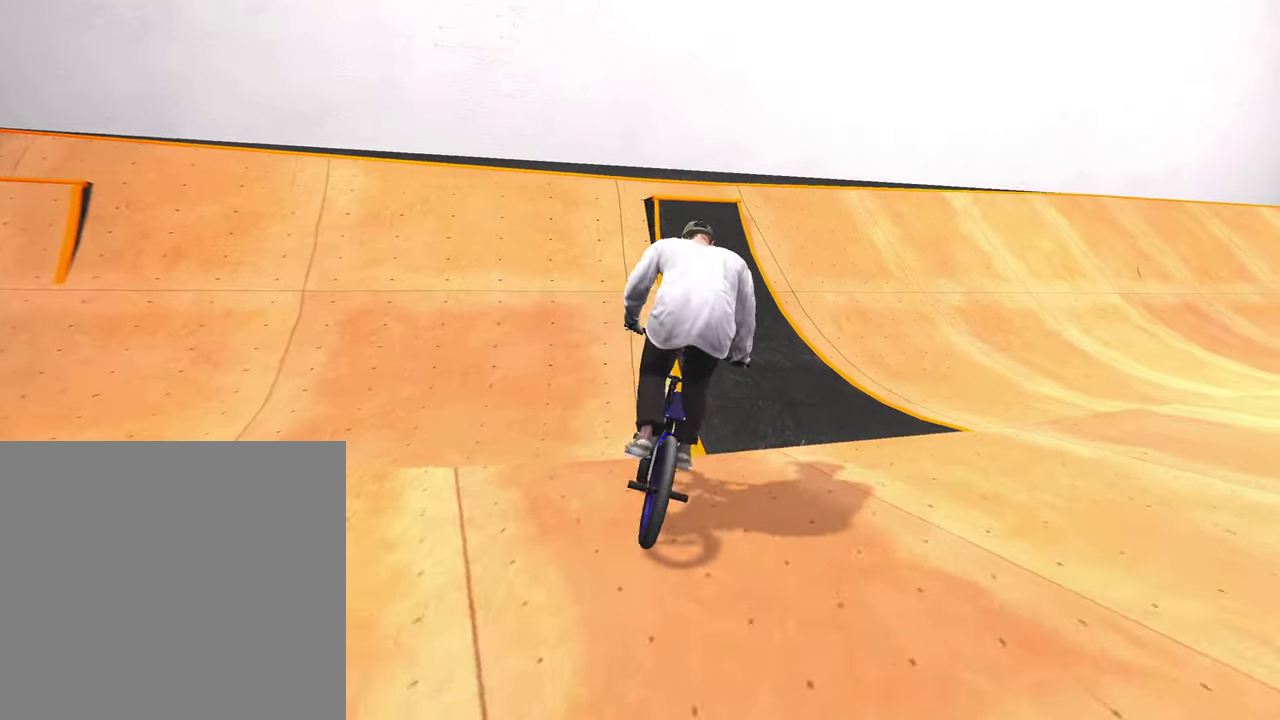
{"dt_ms": 300, "buttons": [], "left_stick": "right", "right_stick": "center", "events": [[67, "A", "up"], [150, "A", "down"], [283, "A", "up"]]}
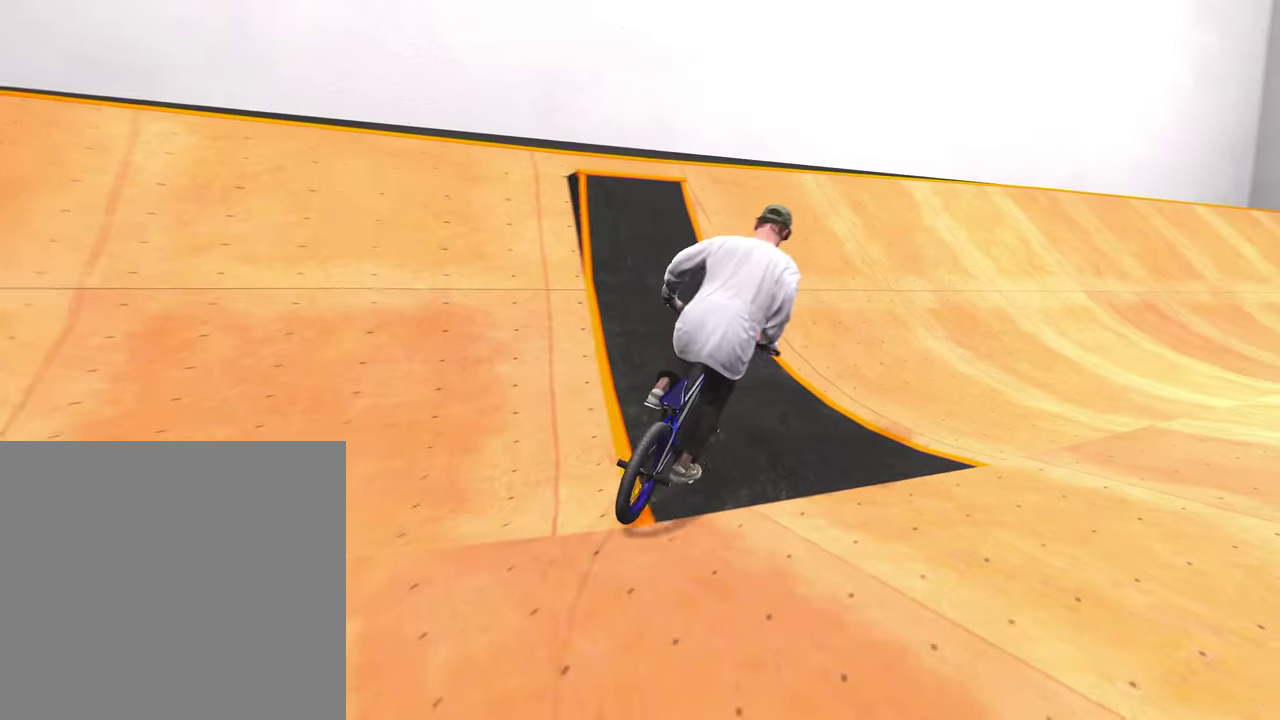
{"dt_ms": 500, "buttons": [], "left_stick": "up-right", "right_stick": "center", "events": [[83, "A", "down"], [150, "left_stick", "up-right"], [183, "A", "up"], [283, "A", "down"], [383, "A", "up"]]}
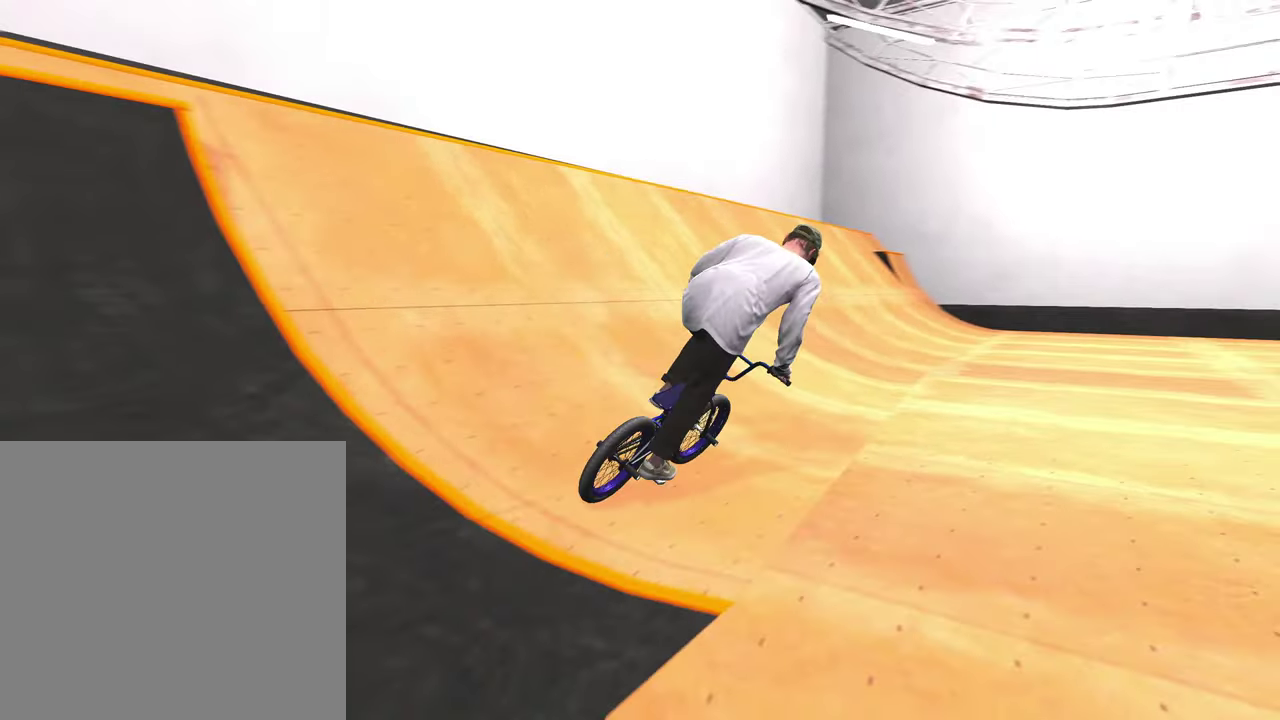
{"dt_ms": 500, "buttons": [], "left_stick": "center", "right_stick": "center", "events": [[83, "left_stick", "center"], [367, "left_stick", "right"], [417, "left_stick", "center"]]}
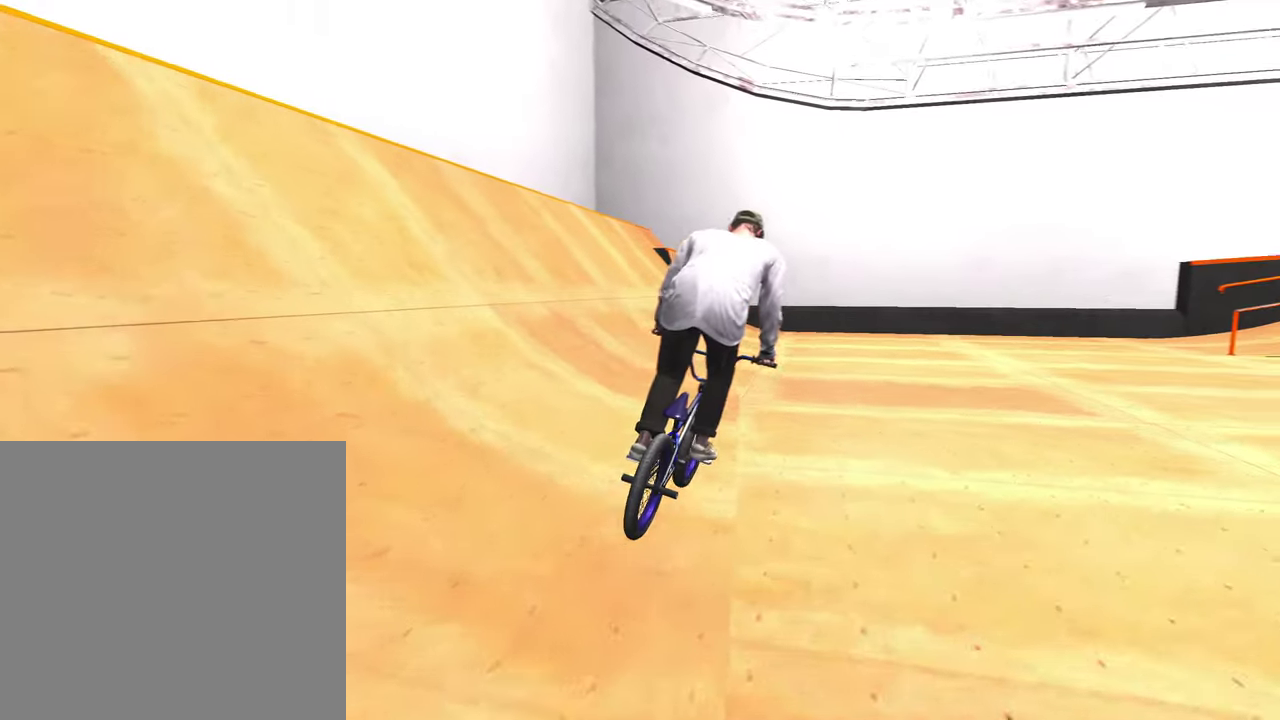
{"dt_ms": 300, "buttons": [], "left_stick": "center", "right_stick": "center", "events": [[83, "DPAD_DOWN", "down"], [183, "DPAD_DOWN", "up"]]}
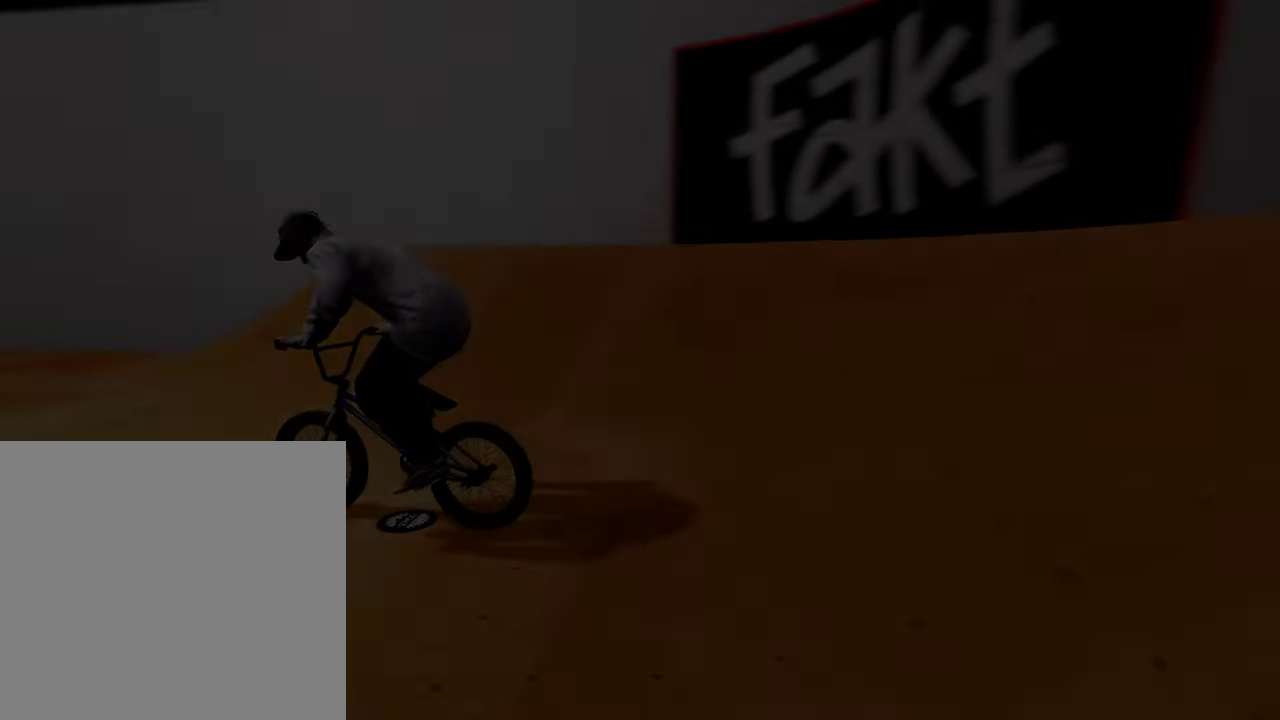
{"dt_ms": 800, "buttons": ["A"], "left_stick": "up-left", "right_stick": "center", "events": [[150, "A", "down"], [200, "left_stick", "up"], [717, "left_stick", "up-left"]]}
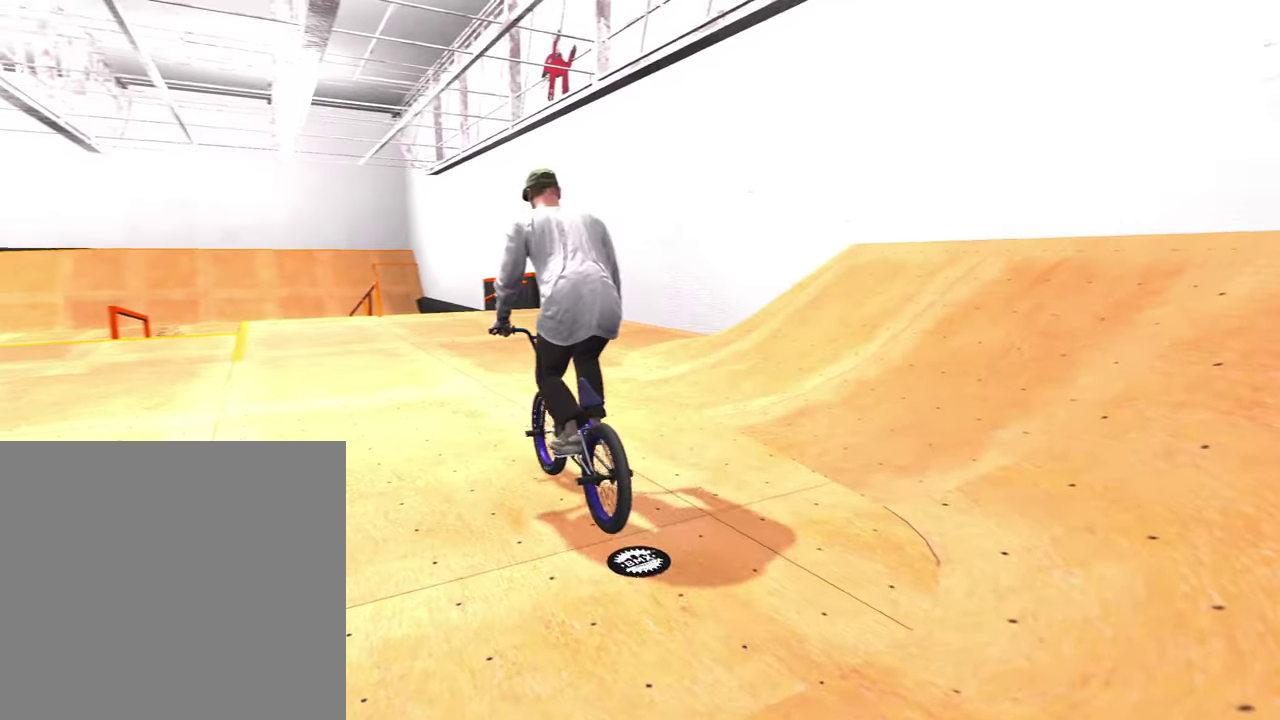
{"dt_ms": 400, "buttons": ["A"], "left_stick": "up", "right_stick": "center", "events": [[83, "left_stick", "up"]]}
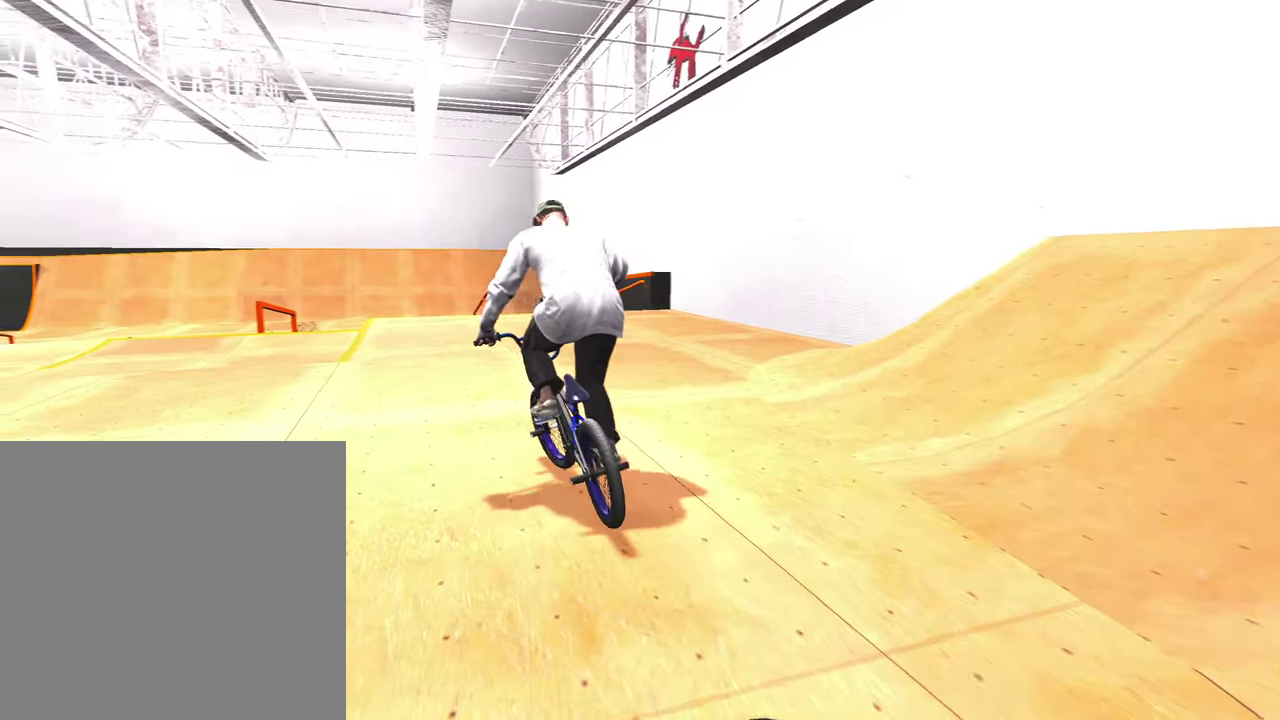
{"dt_ms": 500, "buttons": [], "left_stick": "center", "right_stick": "center", "events": [[333, "A", "up"], [350, "left_stick", "center"]]}
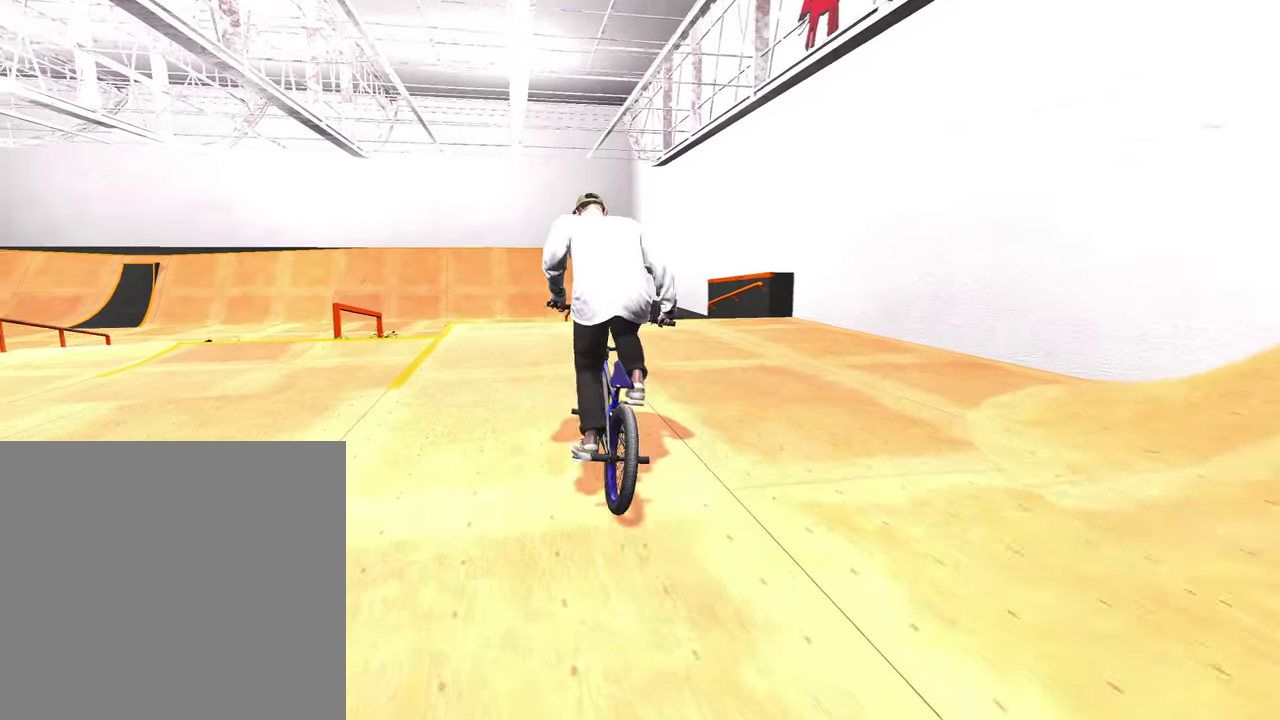
{"dt_ms": 700, "buttons": [], "left_stick": "center", "right_stick": "center", "events": [[300, "left_stick", "right"], [433, "left_stick", "center"]]}
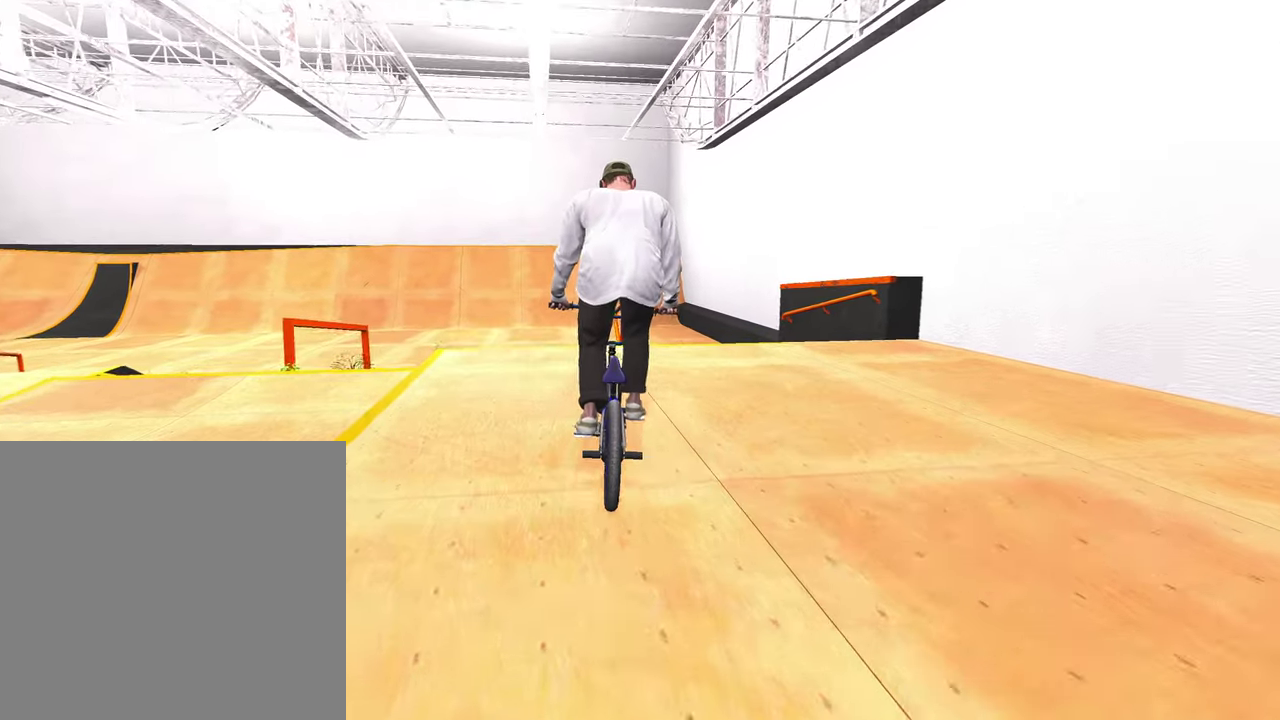
{"dt_ms": 300, "buttons": [], "left_stick": "center", "right_stick": "down", "events": [[117, "right_stick", "down"]]}
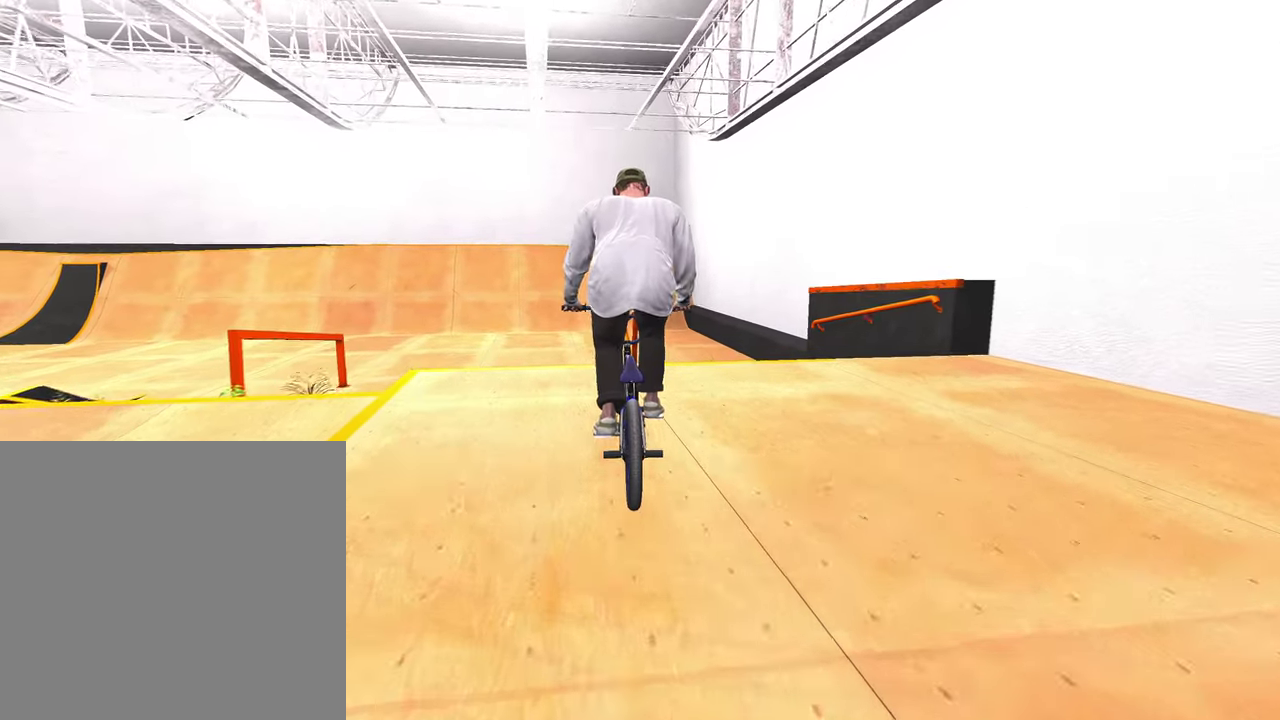
{"dt_ms": 700, "buttons": ["L2", "R2"], "left_stick": "center", "right_stick": "up-left", "events": [[150, "left_stick", "right"], [217, "left_stick", "center"], [317, "right_stick", "up"], [383, "right_stick", "center"], [550, "L2", "down"], [550, "R2", "down"], [550, "right_stick", "up"], [633, "right_stick", "up-left"]]}
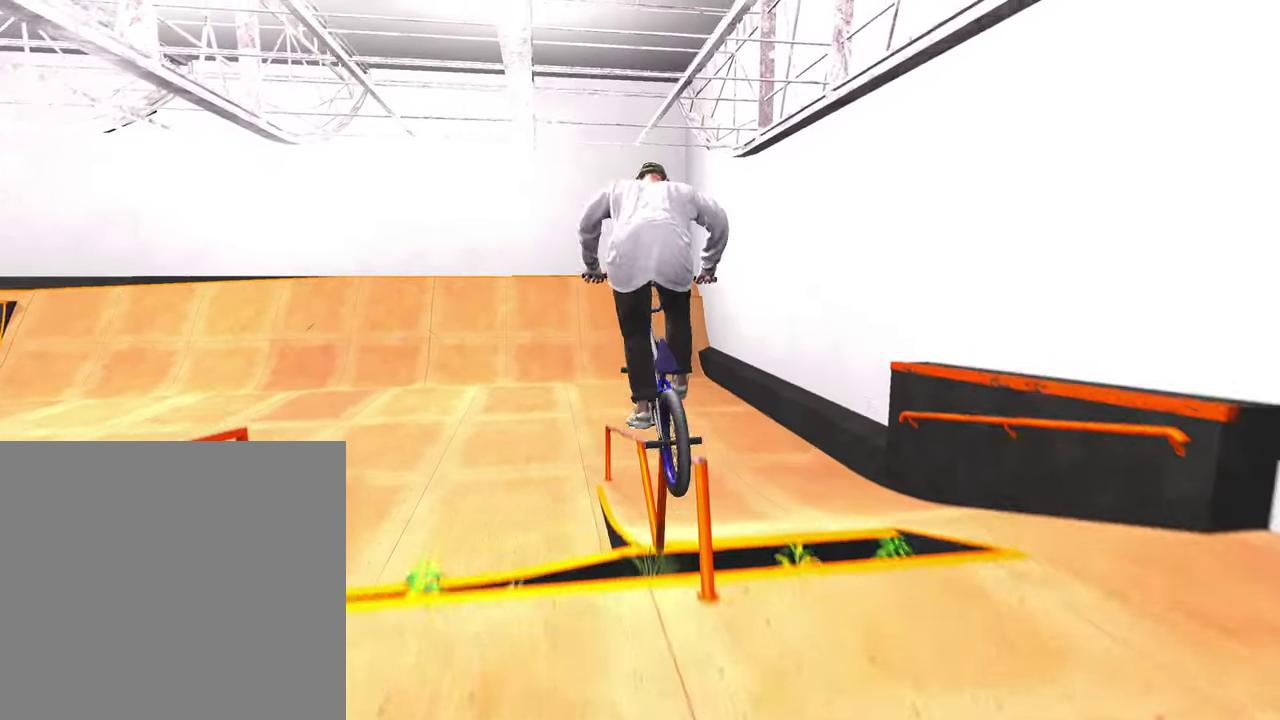
{"dt_ms": 300, "buttons": ["L2", "R2"], "left_stick": "center", "right_stick": "left", "events": [[67, "right_stick", "left"]]}
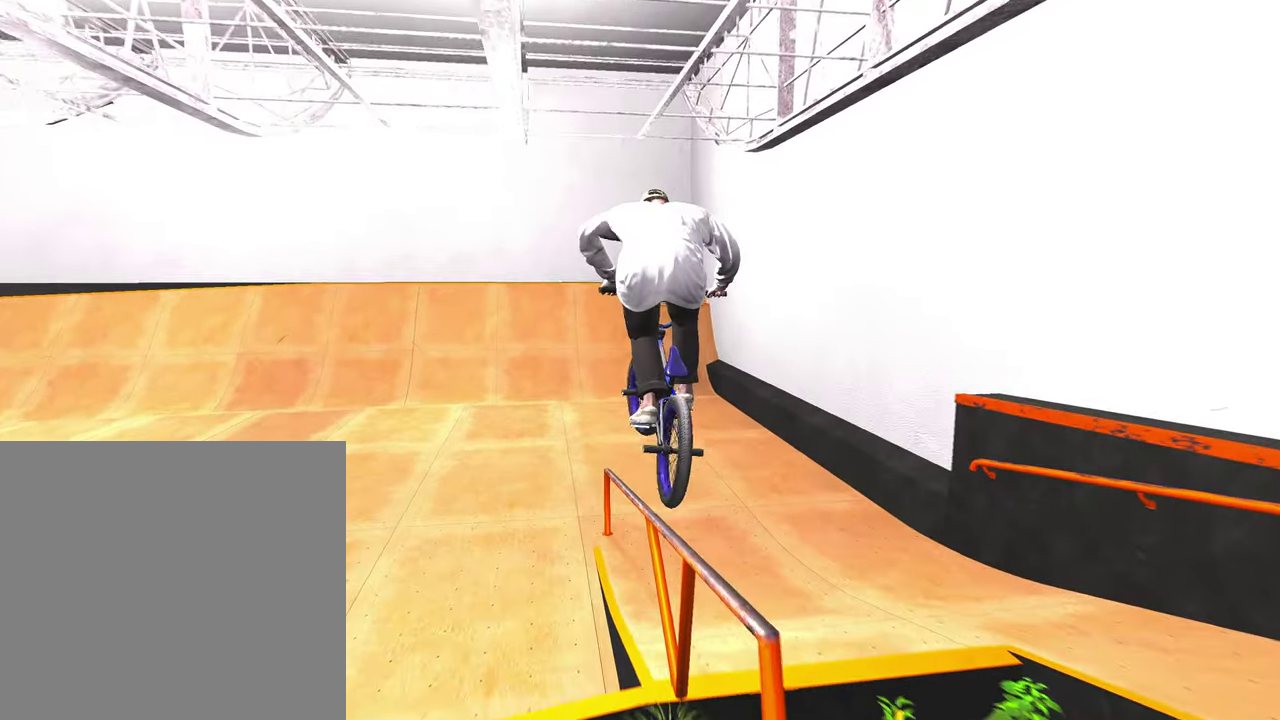
{"dt_ms": 600, "buttons": ["L2", "R2"], "left_stick": "center", "right_stick": "down-left", "events": [[233, "left_stick", "right"], [600, "left_stick", "center"], [600, "right_stick", "down-left"]]}